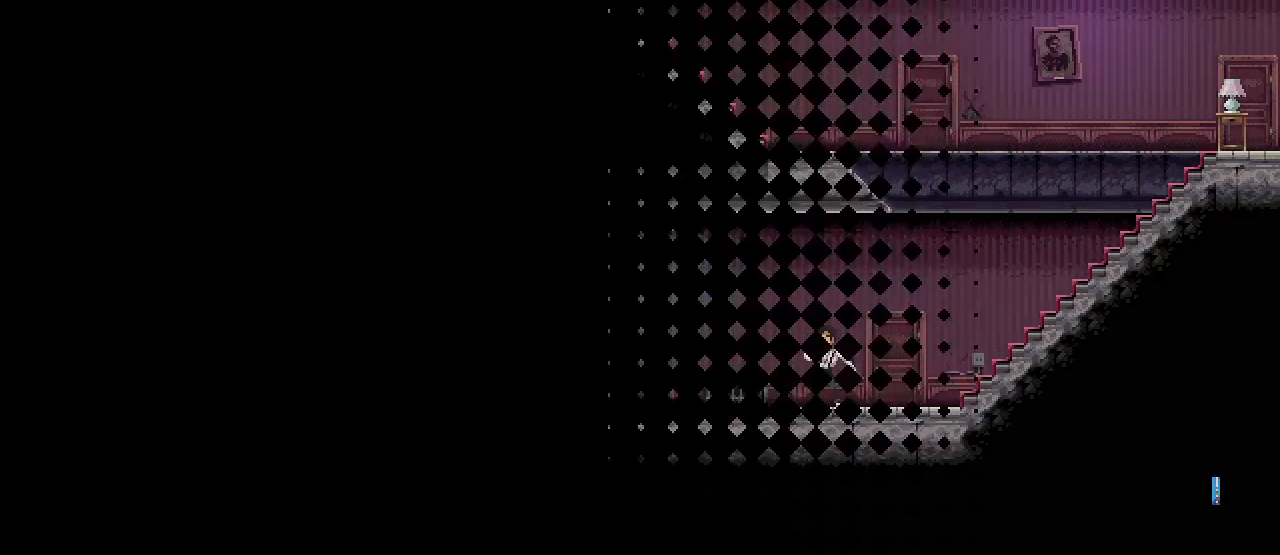
Gameplay with keyboard and mouse; each line is a JSON object with the keys and mouse buttons held at the frame after it. "events" lists presses ("down") and releases ("up") of ".", "/", "0", "1", "2", "3", "4", "5", "6", "7", "8", "9", "a", "alt_l", "alt_r", "b", "backslash", "backspace", "c", "caps_lock", "comma", "ctrl_l", "ctrl_r", "d", "e", "equals", "escape", "f", "f1", "f10", "f11", "f12", "f2", "f3", "f4", "f5", "f6", "f7", "f8", "f9", "g", "h", "i", "j", "k", "l", "lbracket", "m", "minus", "n", "o", "p", "q", "quote", "r", "rbracket", "return", "s", "semicolon", "shift_l", "shift_r", "space", "super", "t", "tab", "tilde", "u", "v", "w", "x", "y", "z", "mouse_left", "mouse_wheel", "mouse_right", "mouse_mb4" and "mouse_mb5" between this image and that frame as [ms after this image, input, new state], when the widget could be followed in between. "mouse_left", "mouse_wheel", "mouse_right", "mouse_mb4", "mouse_mb5" = the "left", "wheel", "right", "mb4", "mb5" buttons of the "mouse" list. No other keys are recorded. "wheel" means that the mouse wheel is clicked or scrolled. Mouse movement is not recorded.
{"keys": ["d", "s"], "mouse": [], "events": []}
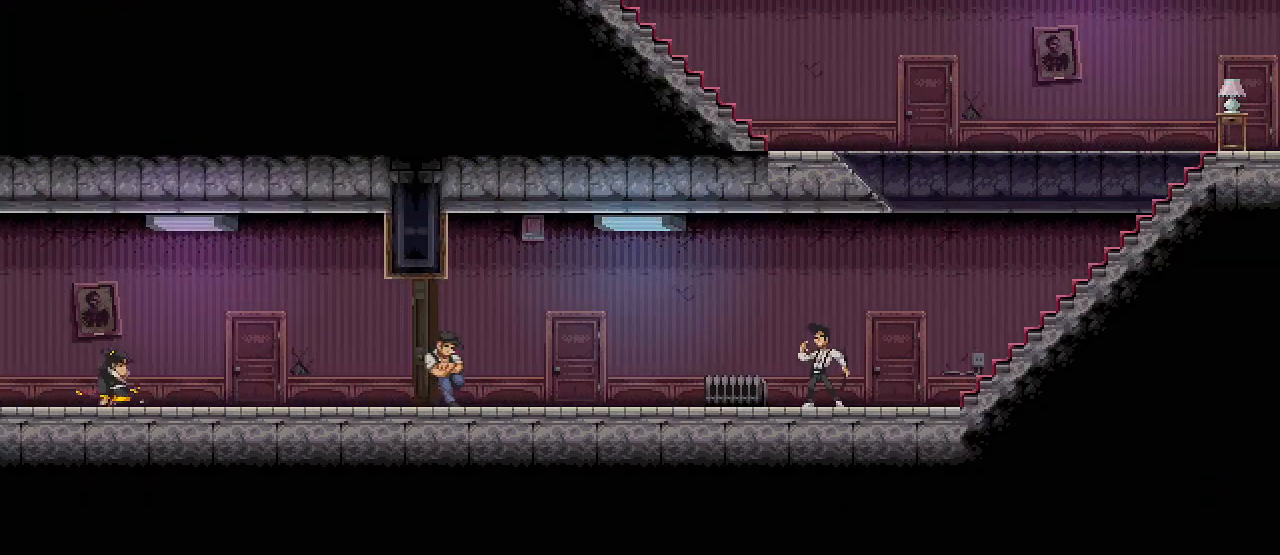
{"keys": ["d"], "mouse": [], "events": [[483, "s", "up"]]}
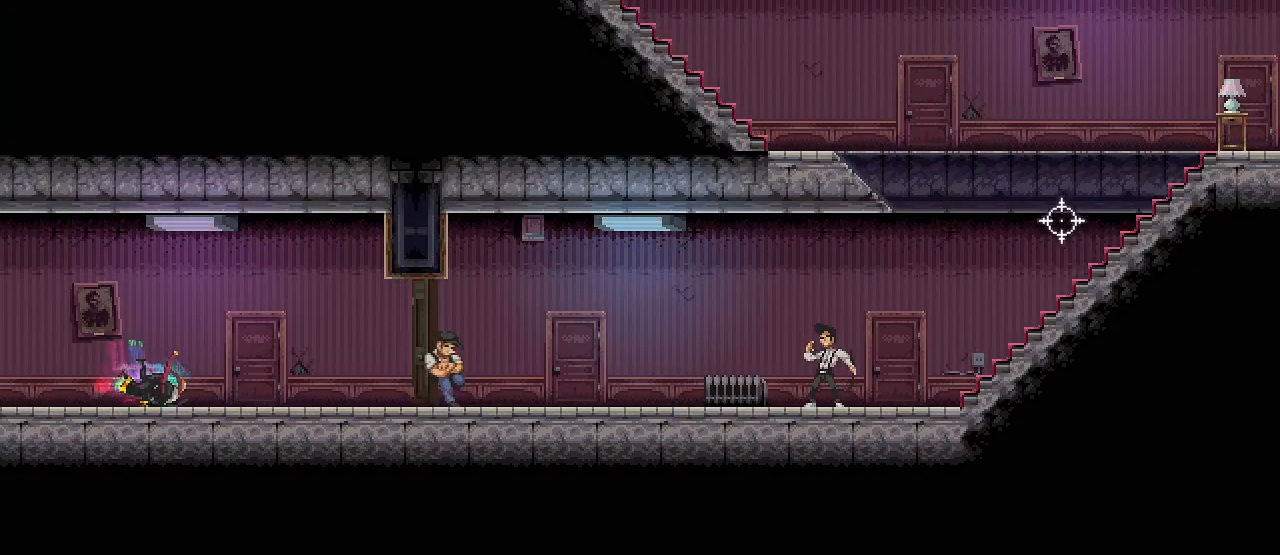
{"keys": ["d"], "mouse": []}
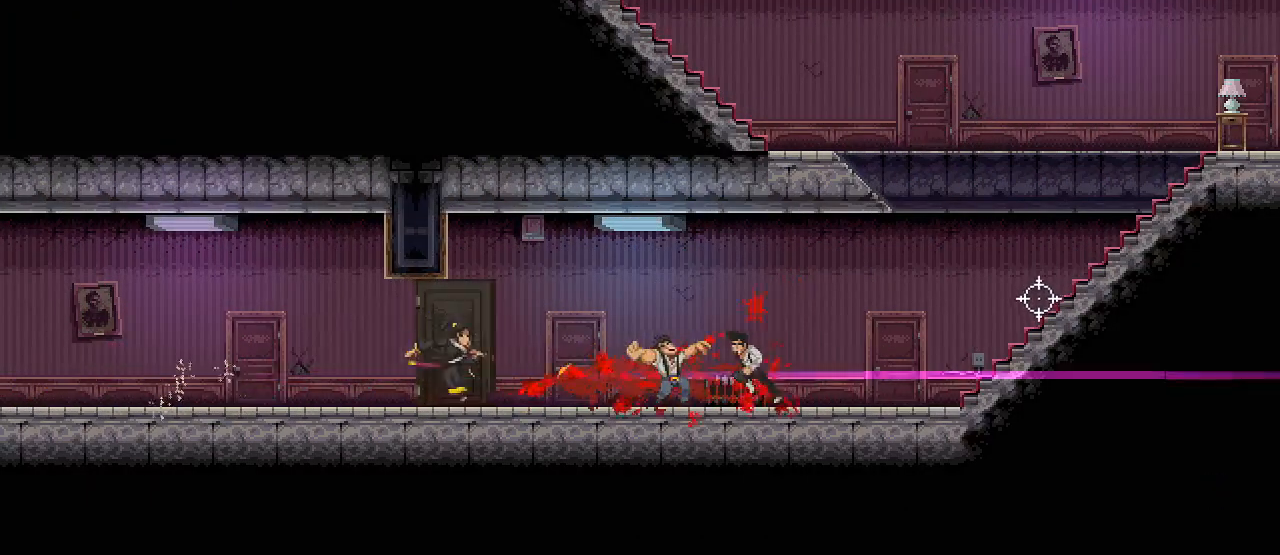
{"keys": ["s", "space"], "mouse": [], "events": [[17, "space", "down"], [133, "space", "up"], [333, "mouse_left", "down"], [433, "s", "down"], [433, "space", "down"], [467, "mouse_left", "up"], [483, "d", "up"]]}
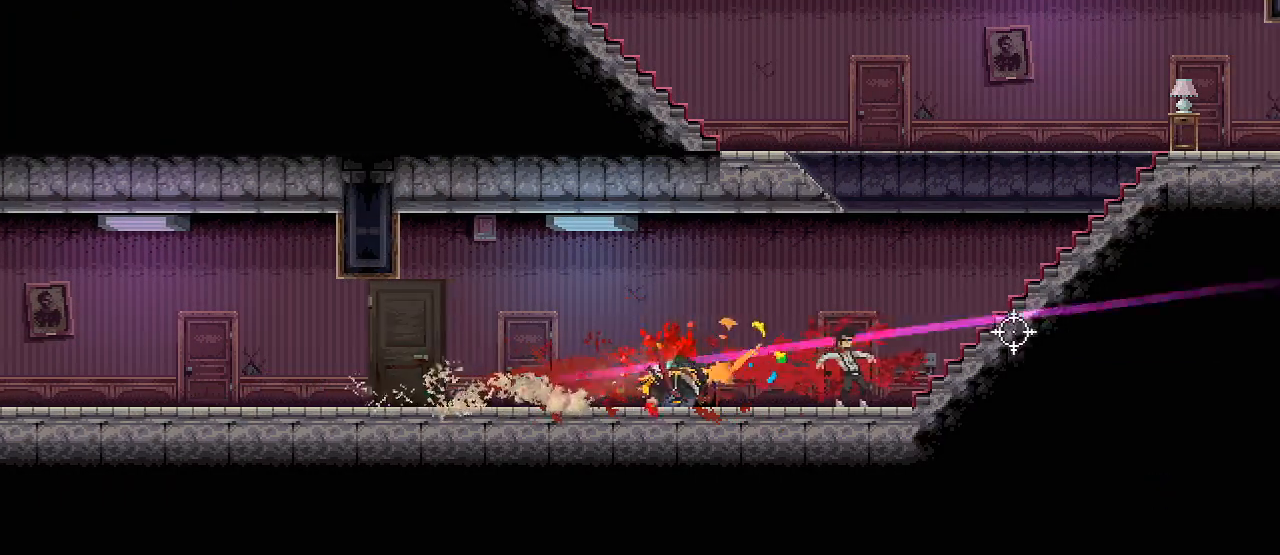
{"keys": ["s"], "mouse": [], "events": [[33, "space", "up"], [333, "d", "down"], [400, "d", "up"]]}
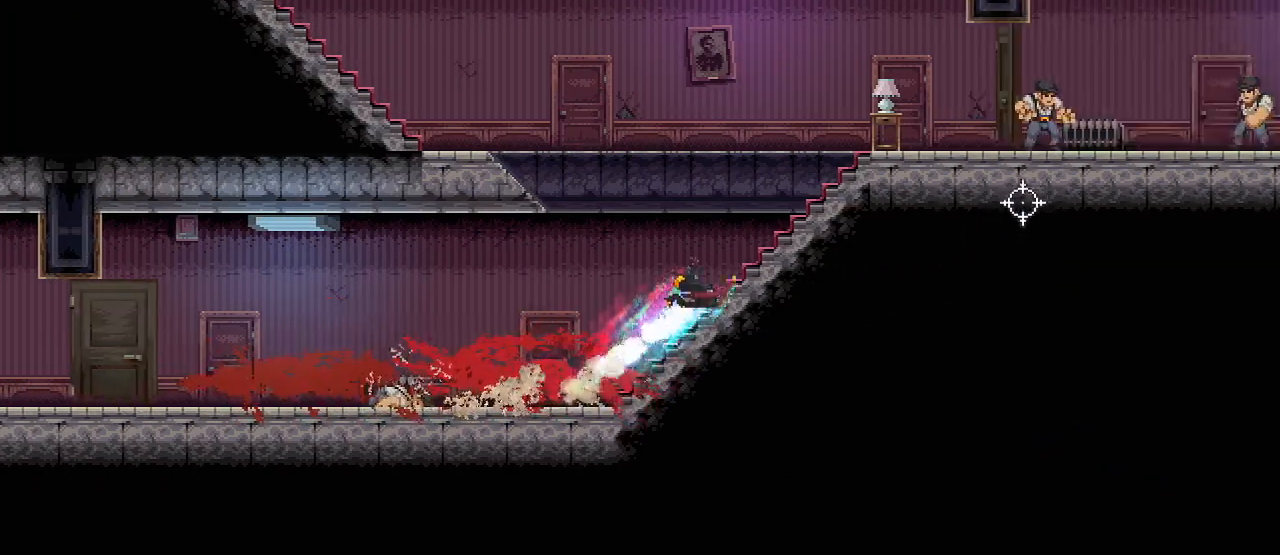
{"keys": [], "mouse": [], "events": [[183, "d", "down"], [367, "mouse_left", "down"], [383, "s", "up"], [433, "d", "up"], [483, "mouse_left", "up"]]}
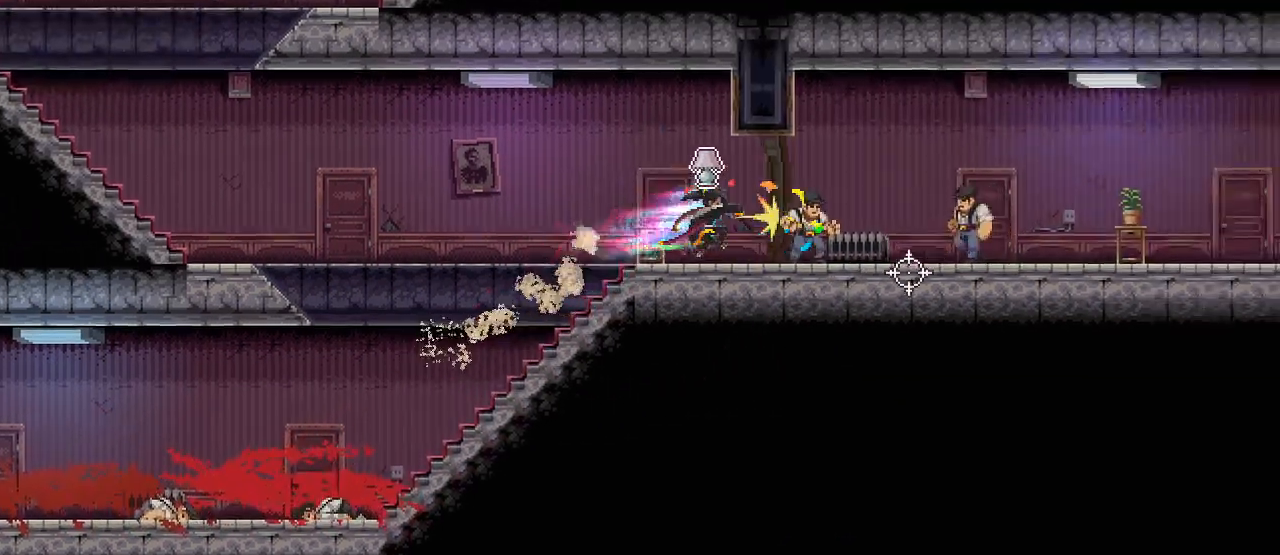
{"keys": ["a", "space"], "mouse": [], "events": [[33, "a", "down"], [83, "space", "down"], [183, "space", "up"], [500, "space", "down"]]}
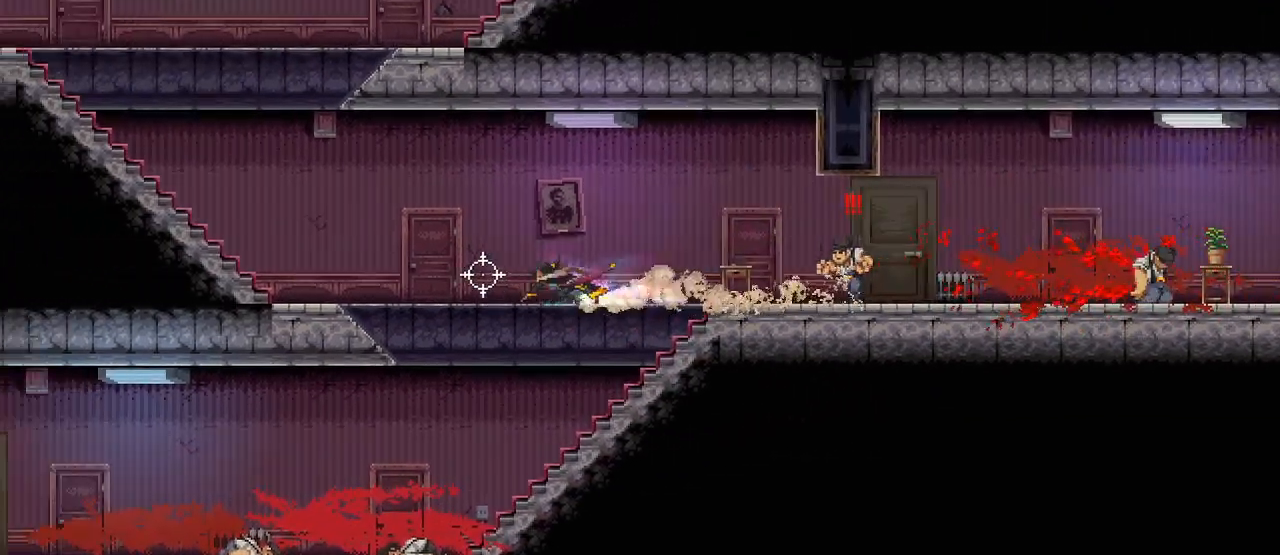
{"keys": ["s"], "mouse": [], "events": [[67, "space", "up"], [83, "s", "down"], [133, "a", "up"], [400, "a", "down"], [467, "a", "up"]]}
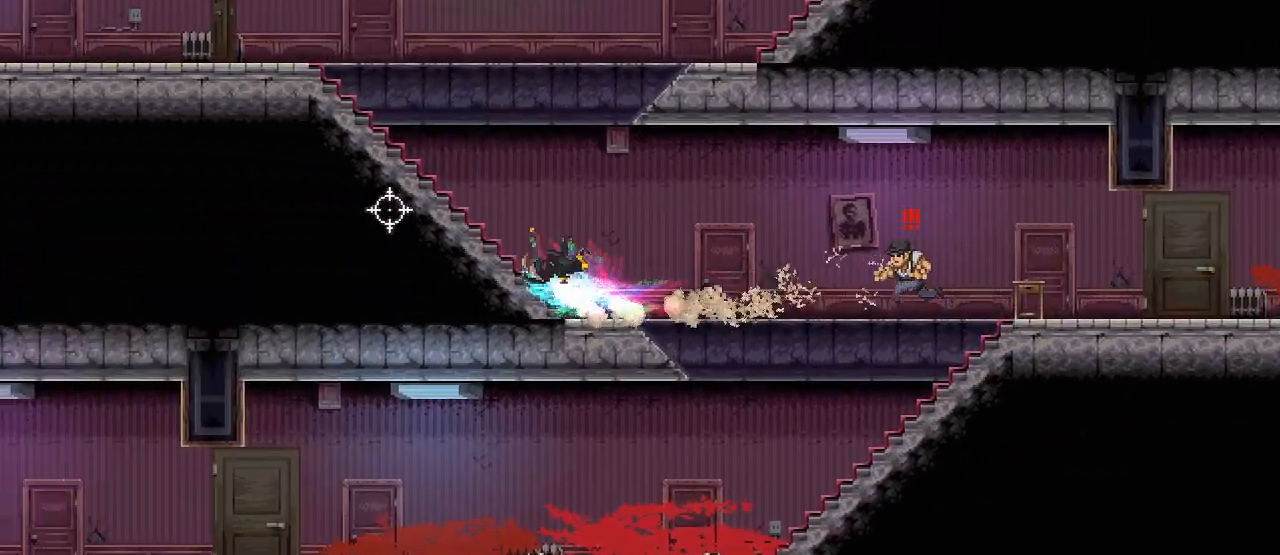
{"keys": ["a"], "mouse": [], "events": [[283, "a", "down"], [467, "s", "up"]]}
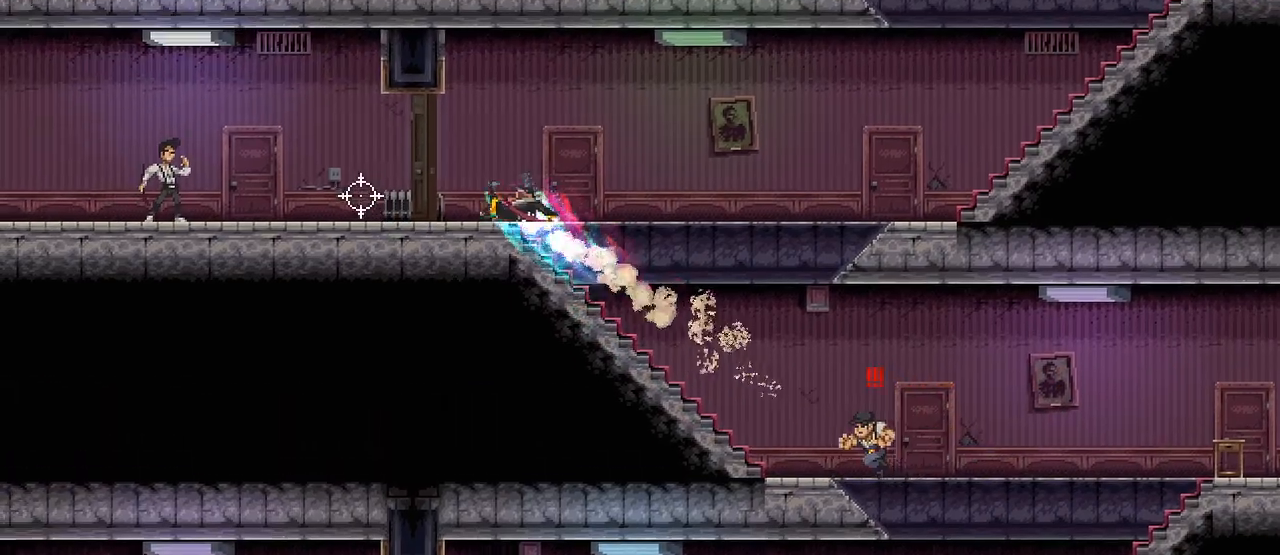
{"keys": ["d"], "mouse": [], "events": [[17, "mouse_left", "down"], [83, "a", "up"], [117, "mouse_left", "up"], [117, "mouse_right", "down"], [150, "d", "down"], [200, "mouse_right", "up"], [267, "space", "down"], [367, "space", "up"]]}
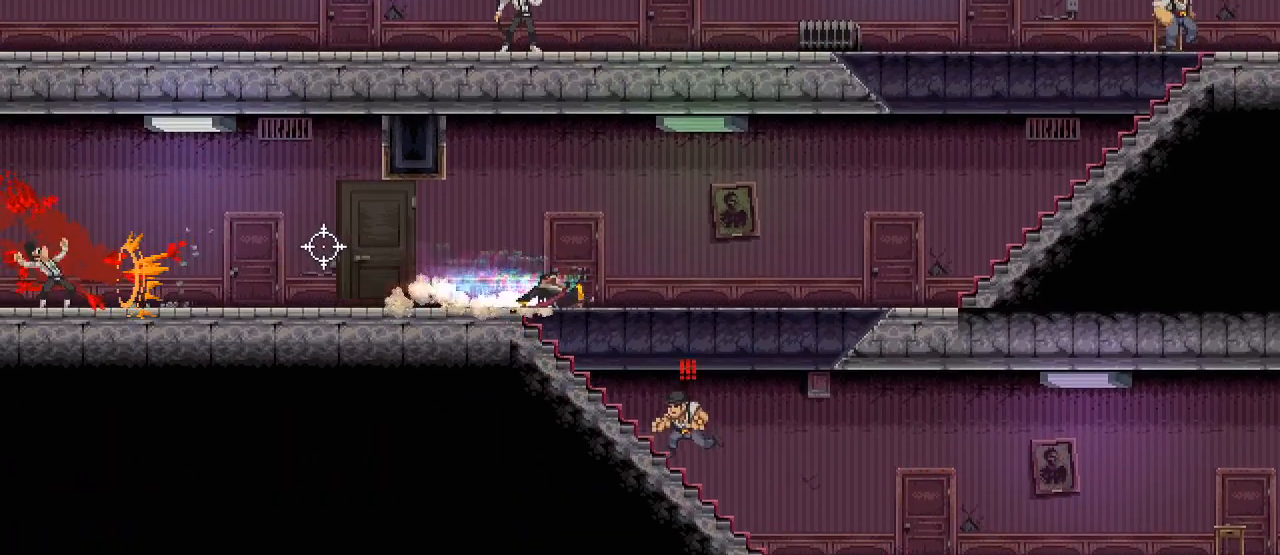
{"keys": ["d"], "mouse": [], "events": [[217, "mouse_left", "down"], [317, "mouse_left", "up"], [350, "space", "down"], [450, "space", "up"]]}
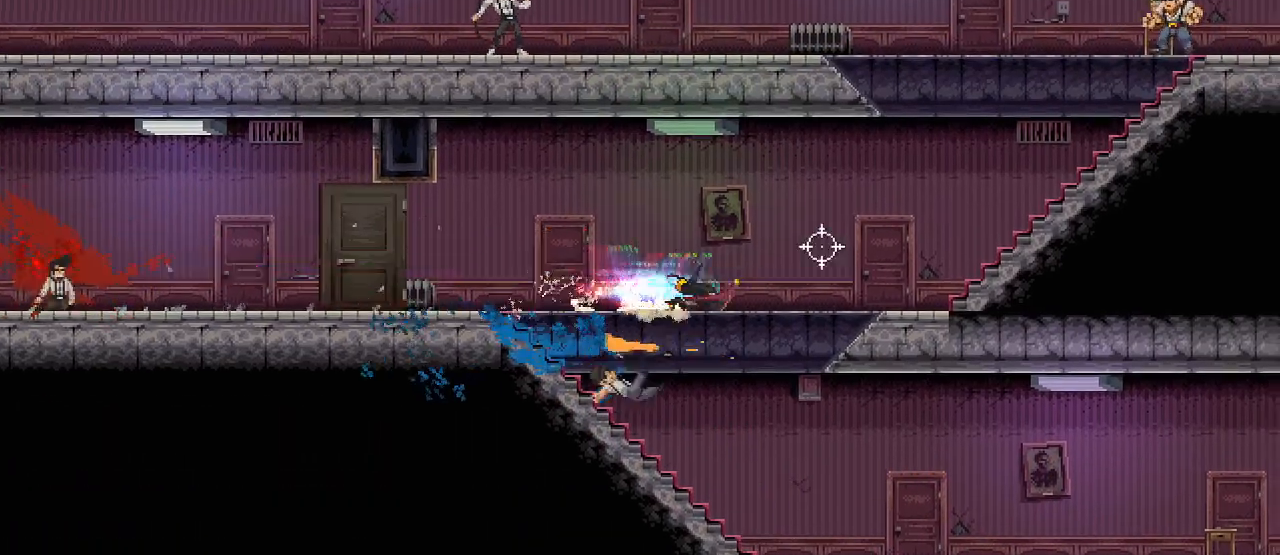
{"keys": ["s"], "mouse": [], "events": [[150, "d", "up"], [150, "s", "down"], [333, "d", "down"], [400, "d", "up"]]}
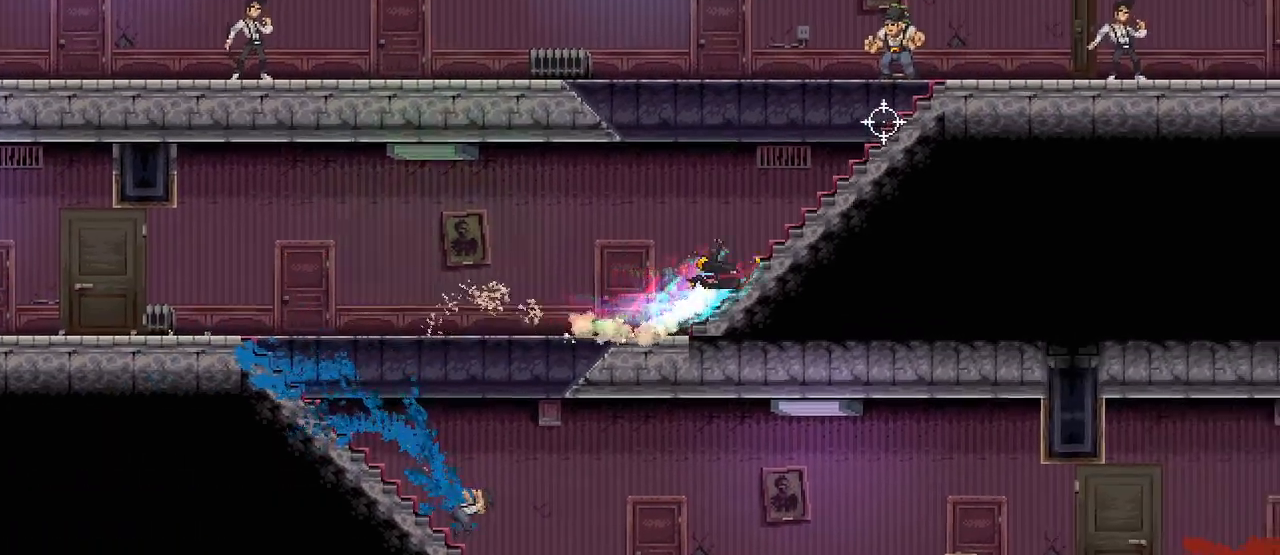
{"keys": ["d"], "mouse": [], "events": [[217, "d", "down"], [383, "mouse_left", "down"], [383, "s", "up"], [483, "mouse_left", "up"]]}
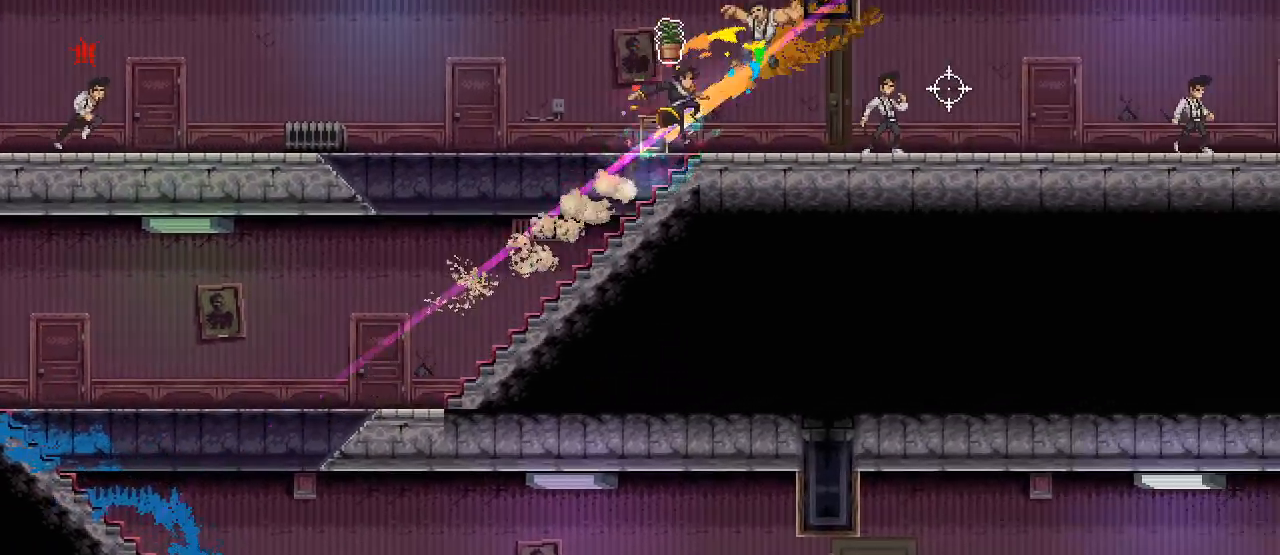
{"keys": ["d", "space"], "mouse": [], "events": [[100, "mouse_left", "down"], [167, "mouse_left", "up"], [300, "mouse_right", "down"], [383, "mouse_right", "up"], [450, "space", "down"]]}
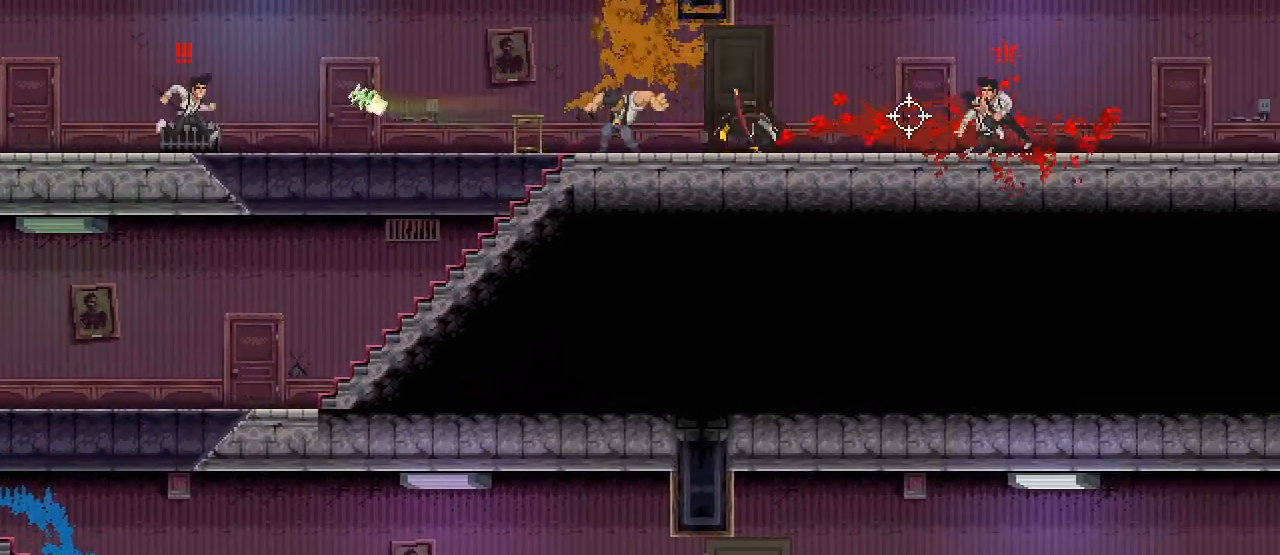
{"keys": ["s"], "mouse": [], "events": [[50, "space", "up"], [317, "mouse_left", "down"], [383, "space", "down"], [417, "s", "down"], [433, "mouse_left", "up"], [450, "d", "up"], [467, "space", "up"]]}
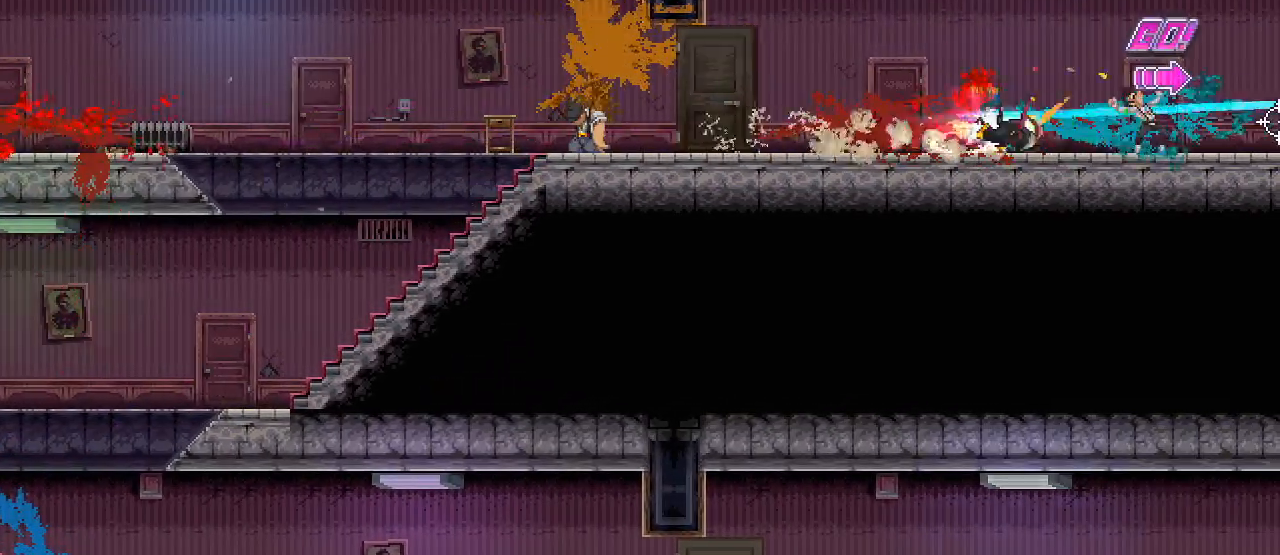
{"keys": ["d", "s"], "mouse": [], "events": [[250, "d", "down"]]}
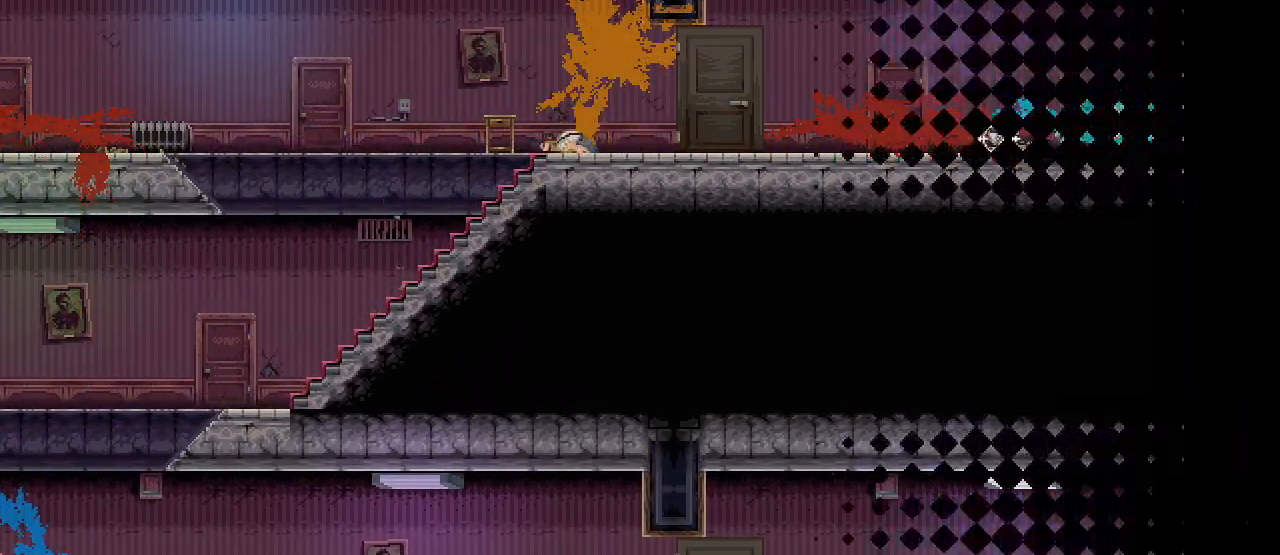
{"keys": ["d", "s"], "mouse": [], "events": []}
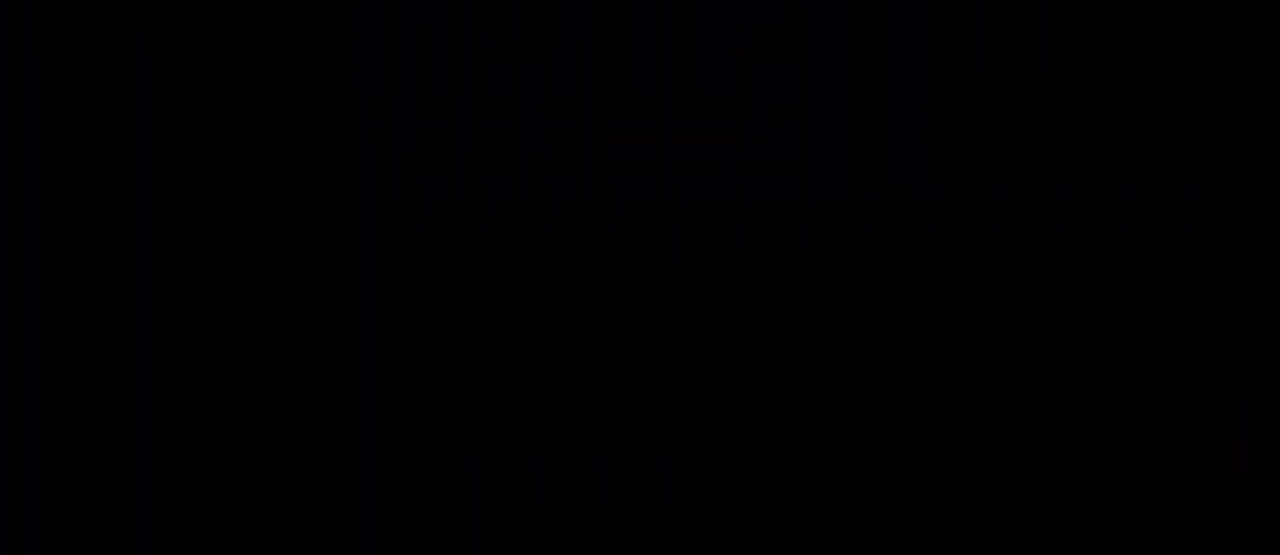
{"keys": ["d", "s"], "mouse": [], "events": []}
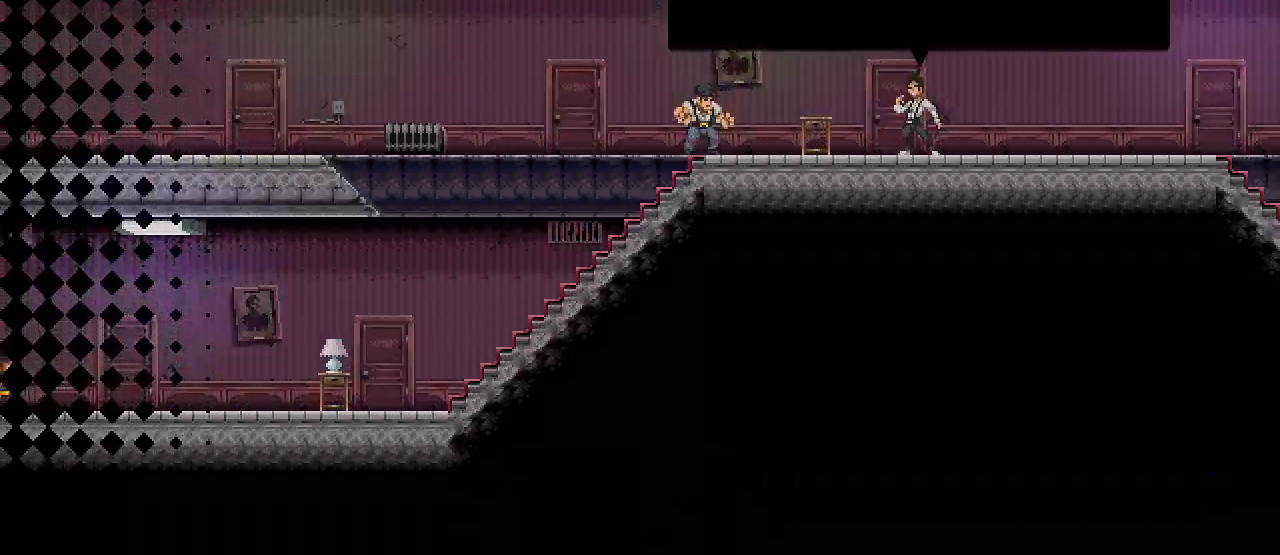
{"keys": ["d", "s"], "mouse": [], "events": []}
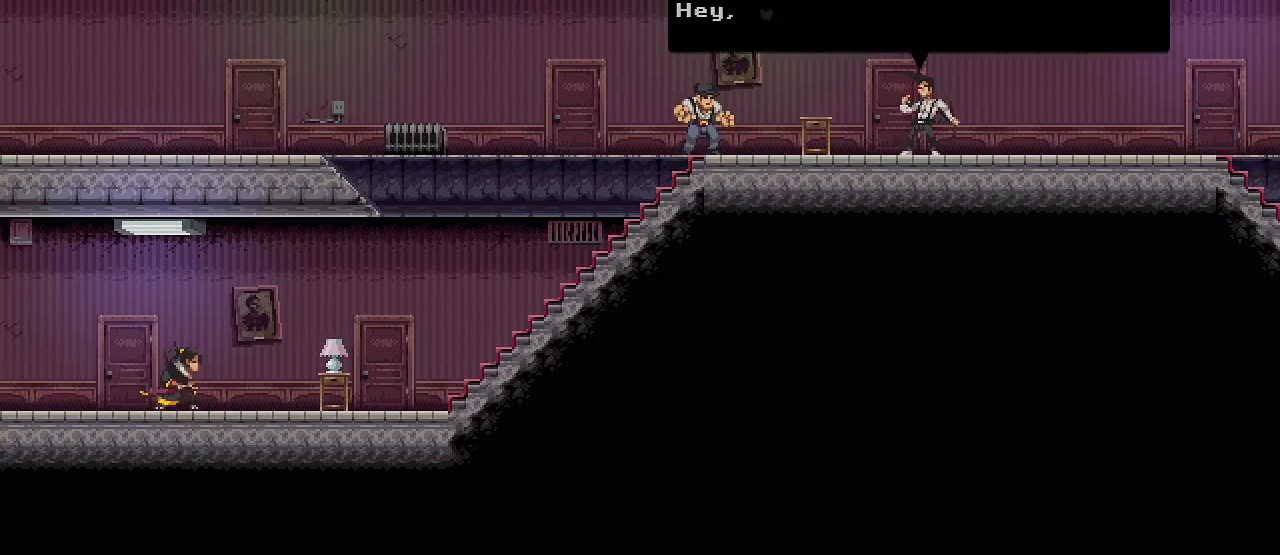
{"keys": ["s"], "mouse": [], "events": [[383, "d", "up"]]}
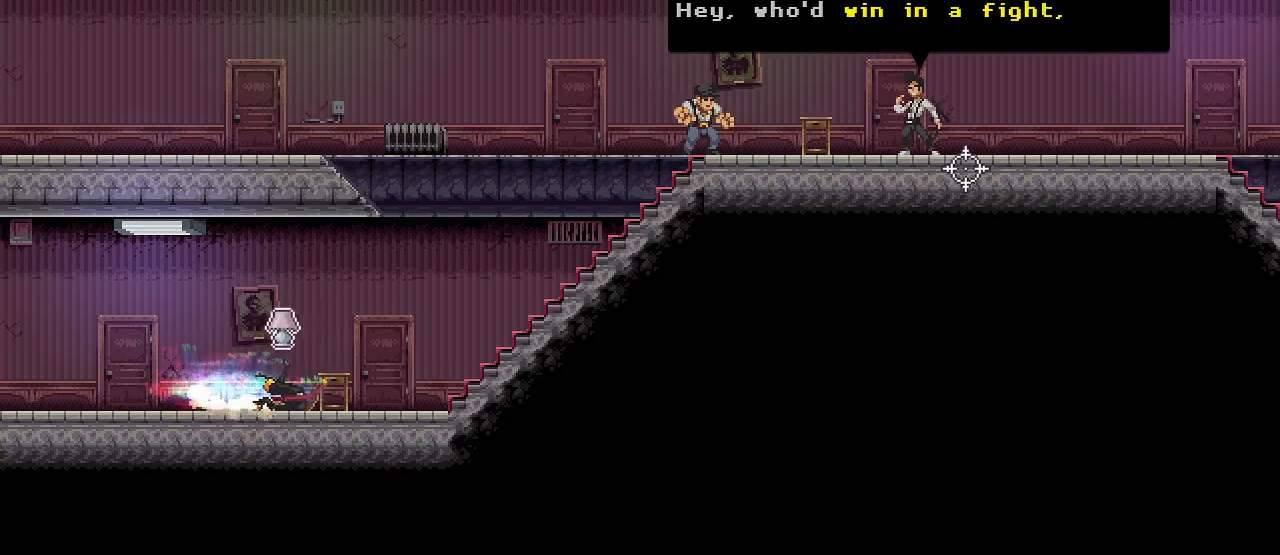
{"keys": ["s"], "mouse": [], "events": [[233, "d", "down"], [300, "d", "up"]]}
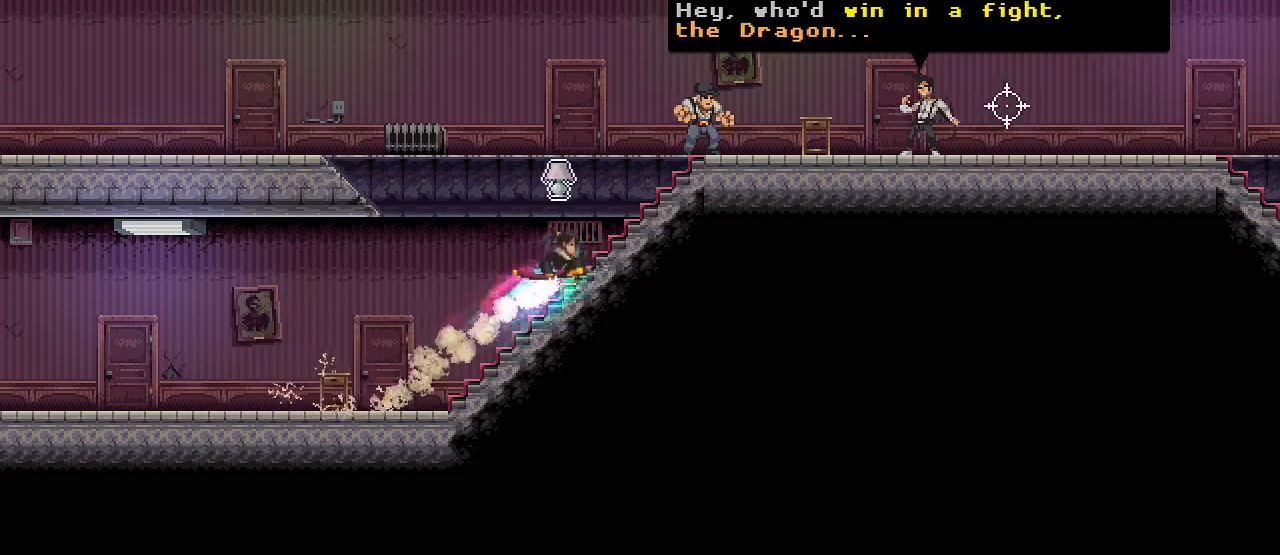
{"keys": ["d"], "mouse": [], "events": [[133, "d", "down"], [233, "s", "up"], [283, "mouse_left", "down"], [417, "mouse_left", "up"]]}
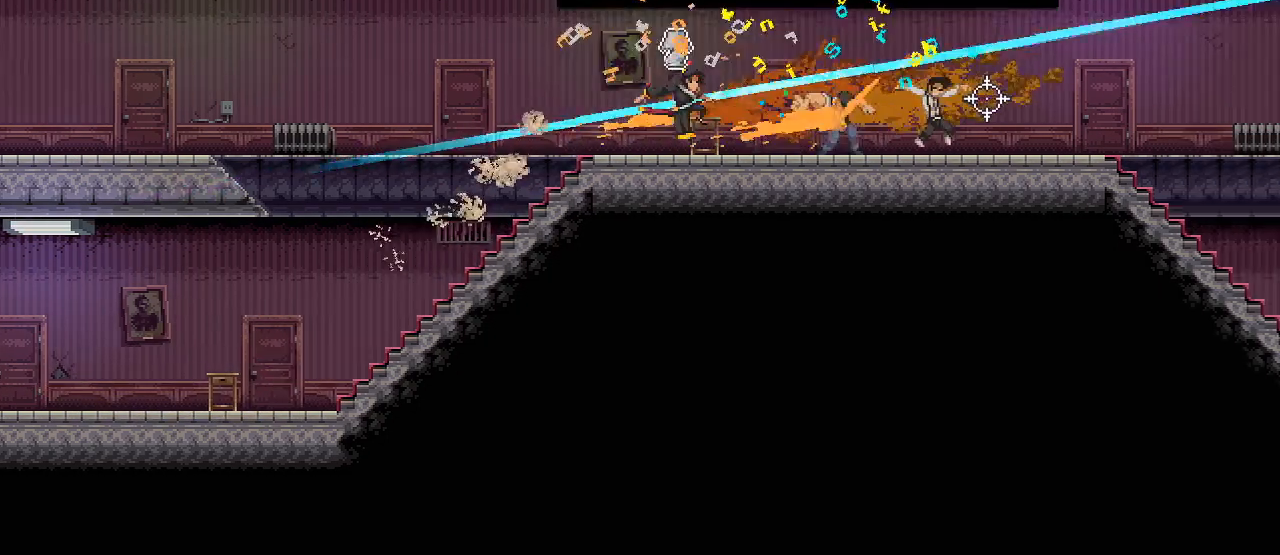
{"keys": [], "mouse": [], "events": [[250, "d", "up"]]}
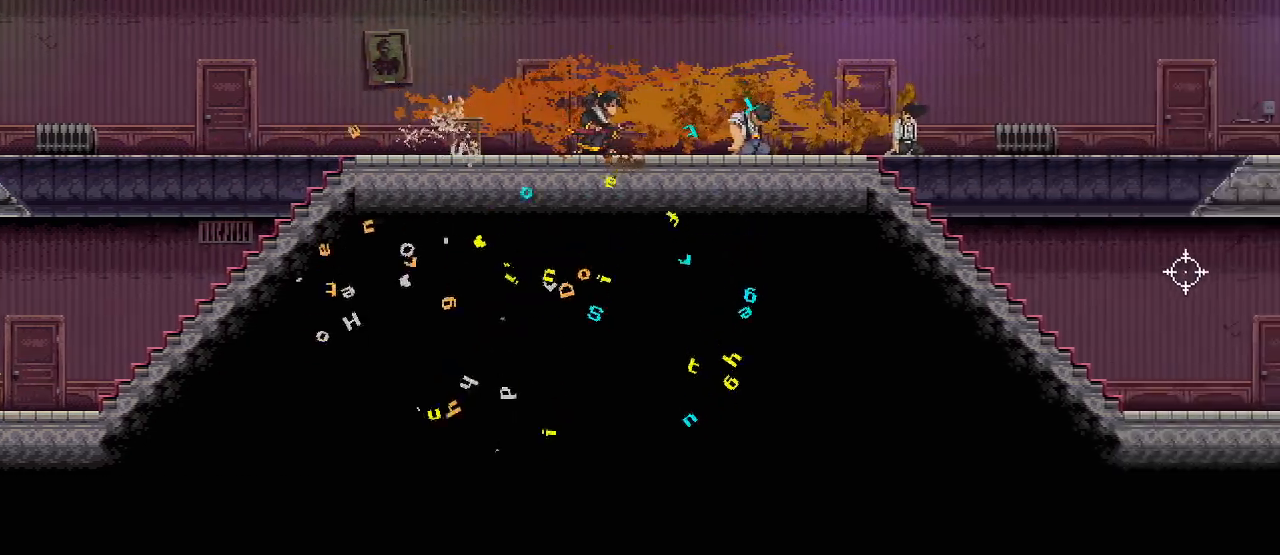
{"keys": ["w"], "mouse": [], "events": [[183, "w", "down"]]}
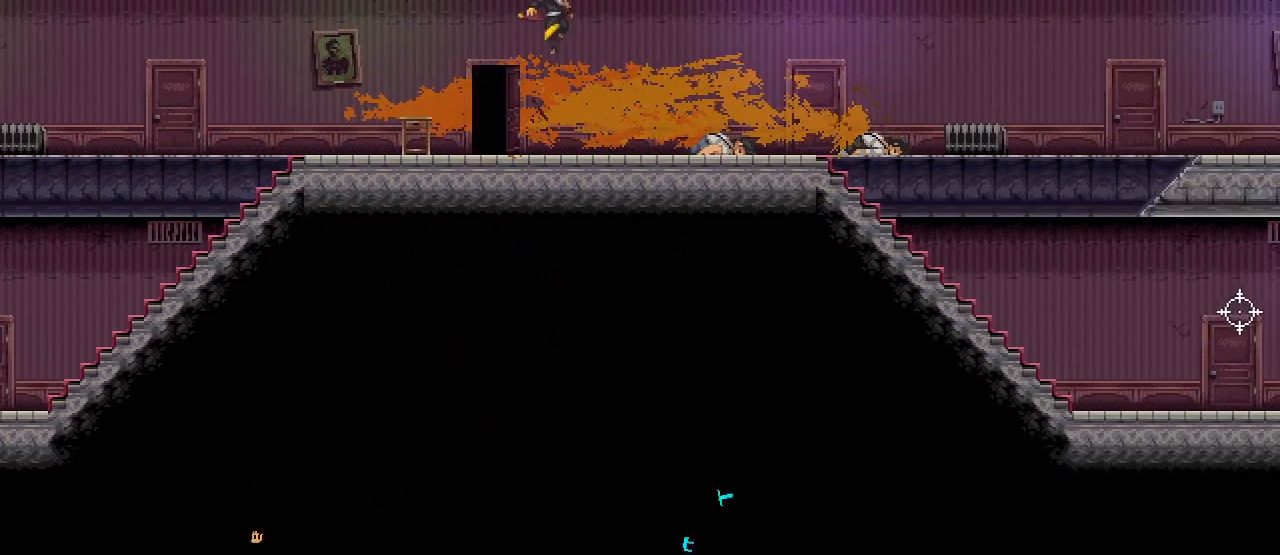
{"keys": ["a"], "mouse": [], "events": [[67, "mouse_right", "down"], [133, "a", "down"], [150, "w", "up"], [200, "mouse_right", "up"]]}
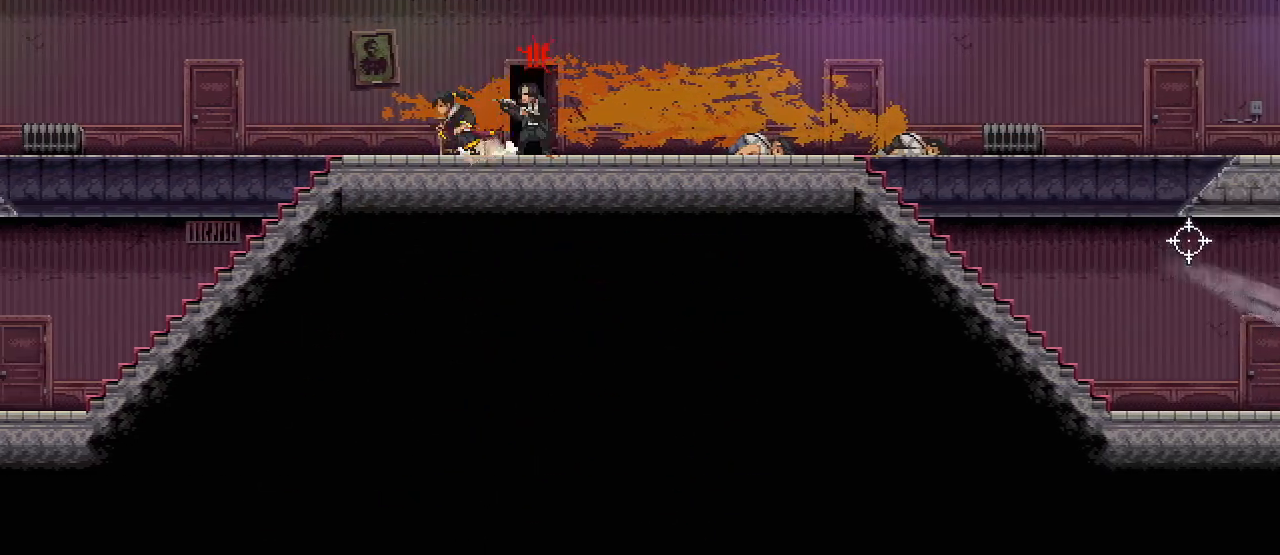
{"keys": ["a"], "mouse": [], "events": [[133, "mouse_left", "down"], [250, "space", "down"], [267, "mouse_left", "up"], [367, "space", "up"]]}
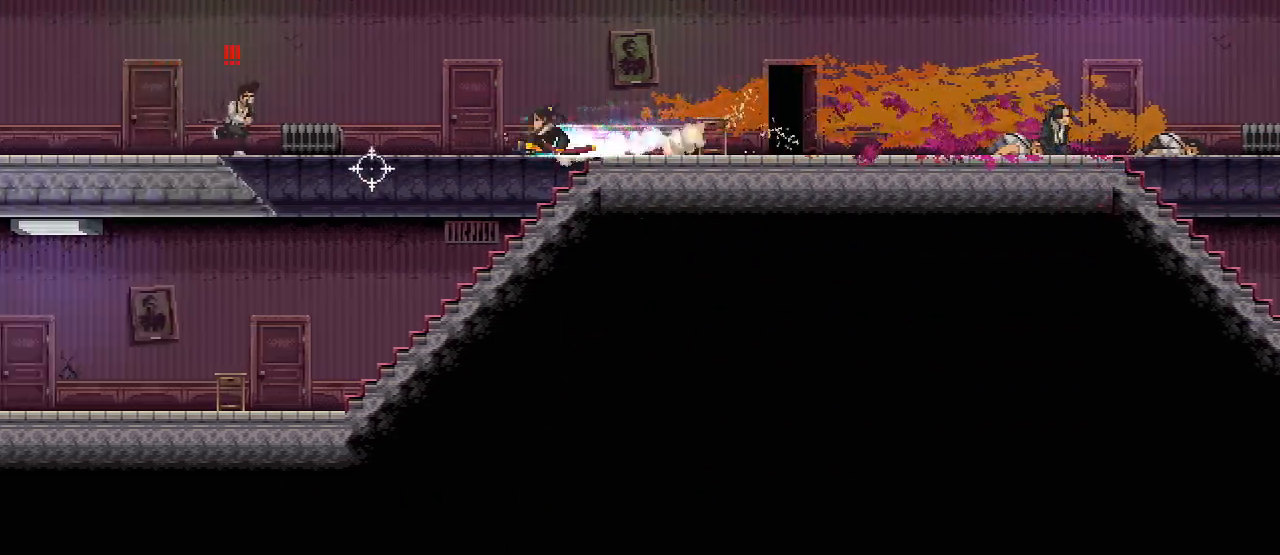
{"keys": ["d"], "mouse": [], "events": [[150, "mouse_left", "down"], [167, "a", "up"], [233, "d", "down"], [267, "mouse_left", "up"], [283, "space", "down"], [400, "space", "up"]]}